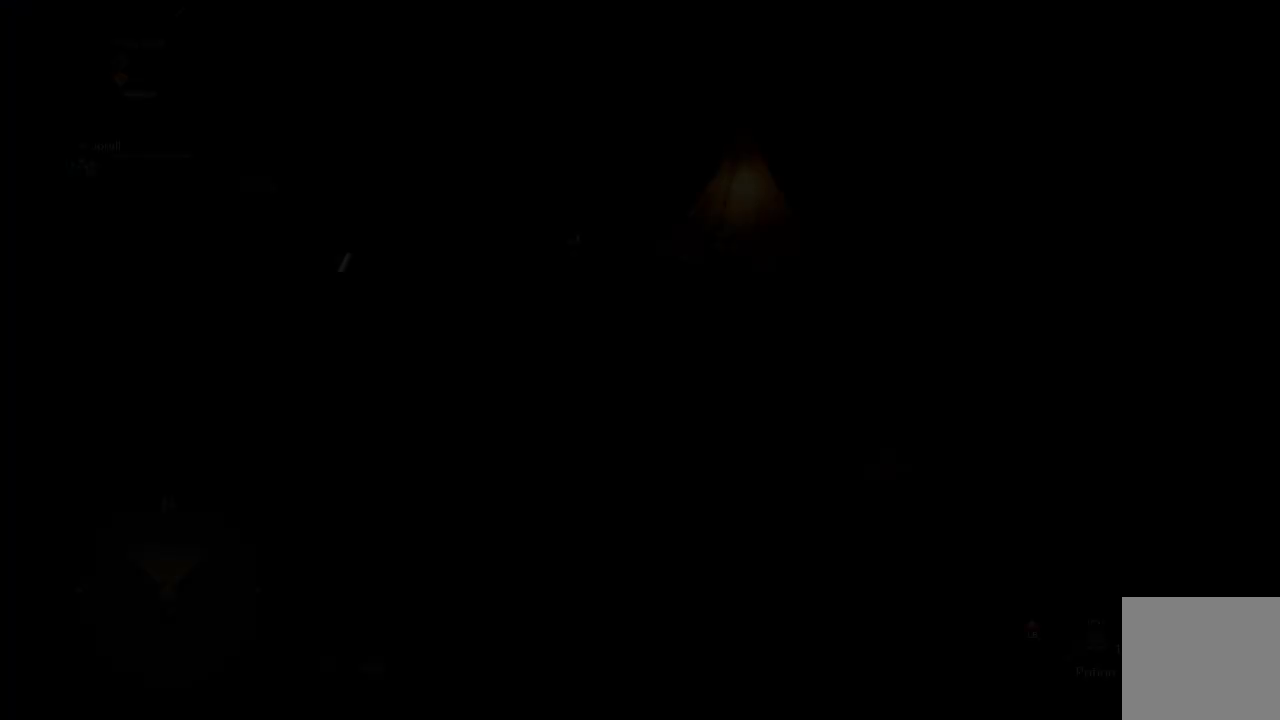
Gameplay with a controller (Xbox layout); each line is a JSON object with the inputs held at the frame after it. "events" lists button and stick changes between this image and that frame as [ms after this image, input, new state], when the widget could be followed in between.
{"buttons": [], "left_stick": "center", "right_stick": "center", "events": []}
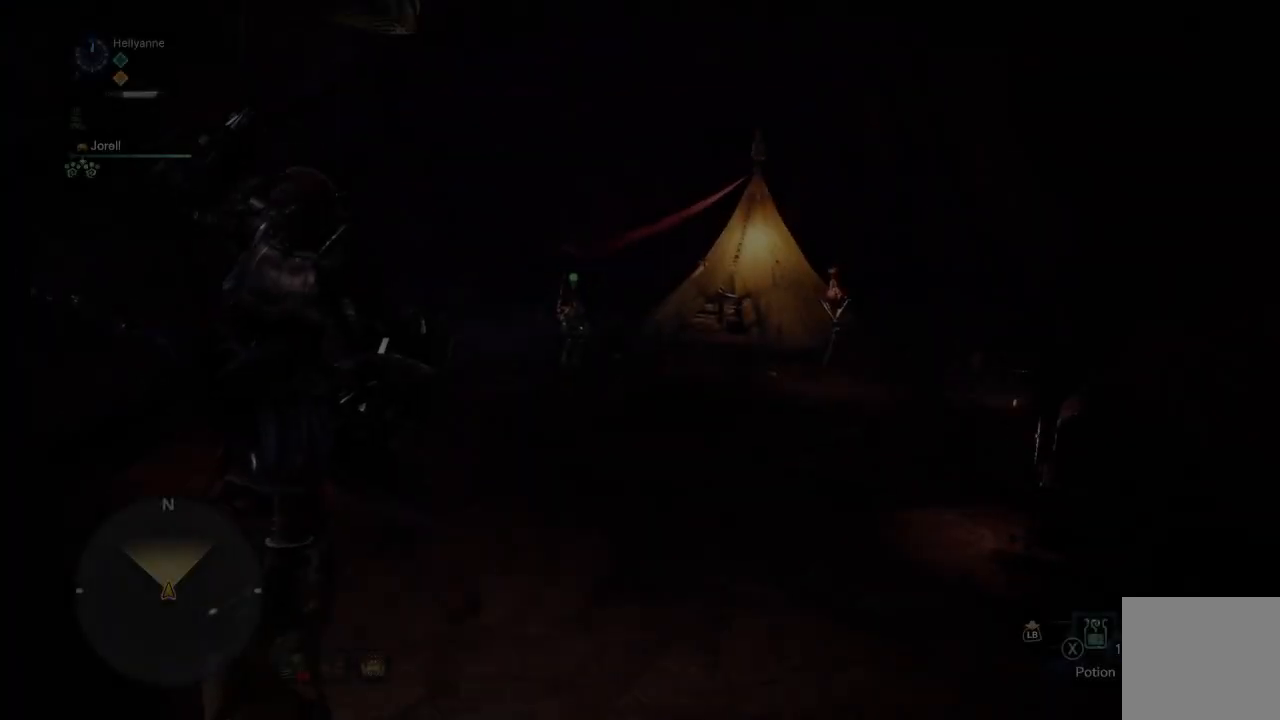
{"buttons": [], "left_stick": "center", "right_stick": "center", "events": []}
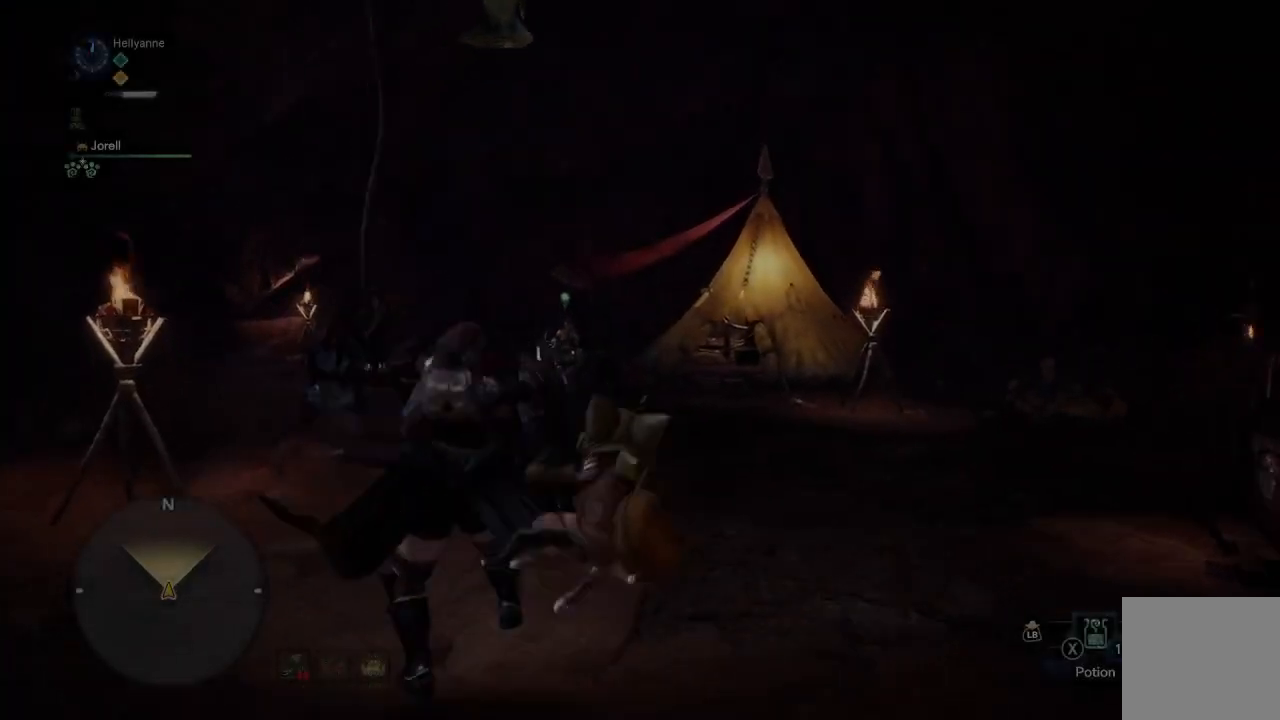
{"buttons": [], "left_stick": "up", "right_stick": "down-right", "events": [[200, "right_stick", "down-right"], [317, "left_stick", "up"]]}
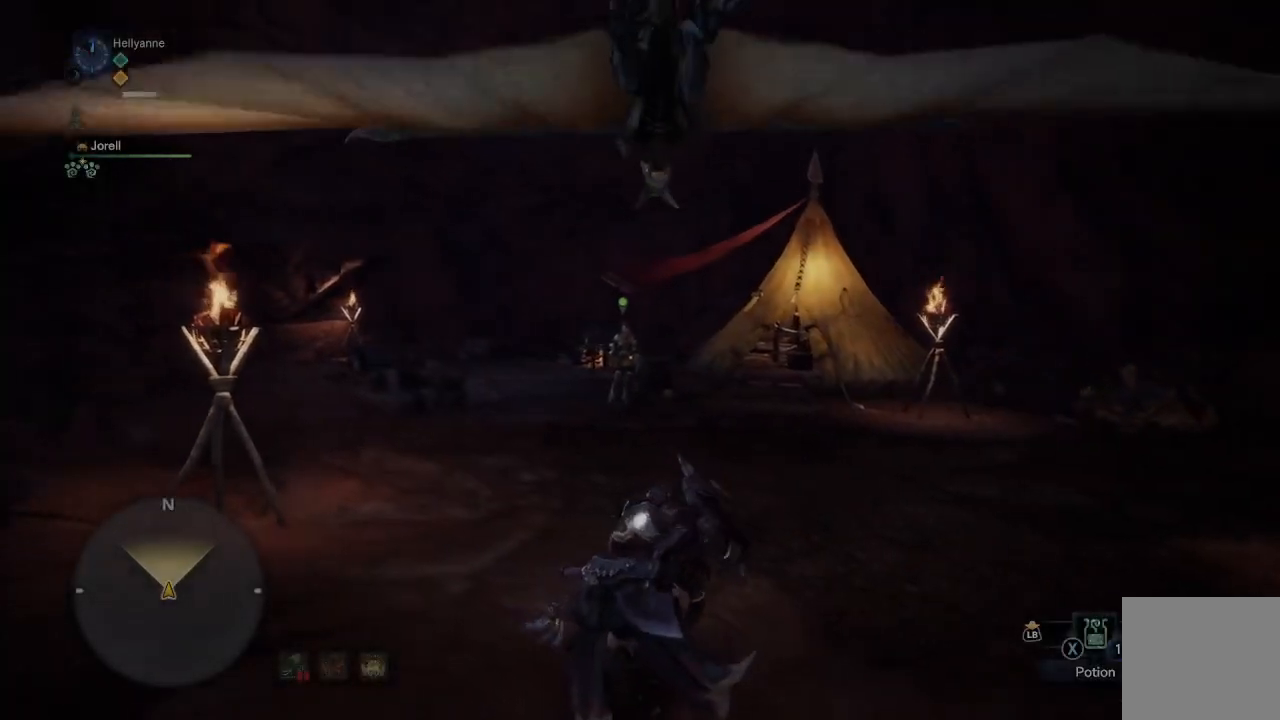
{"buttons": ["L3"], "left_stick": "up", "right_stick": "center", "events": [[17, "right_stick", "center"], [300, "right_stick", "down"], [467, "right_stick", "center"], [483, "L3", "down"]]}
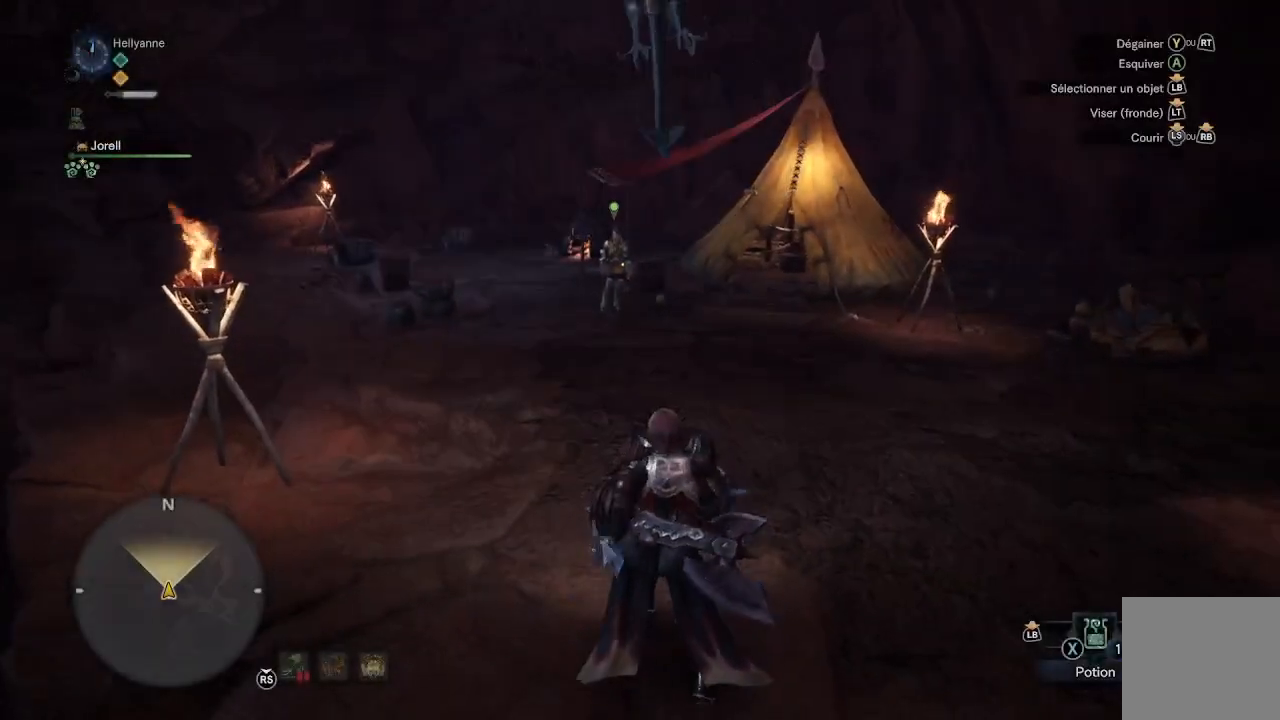
{"buttons": [], "left_stick": "up", "right_stick": "center", "events": [[150, "L3", "up"], [167, "right_stick", "down-right"], [317, "right_stick", "center"]]}
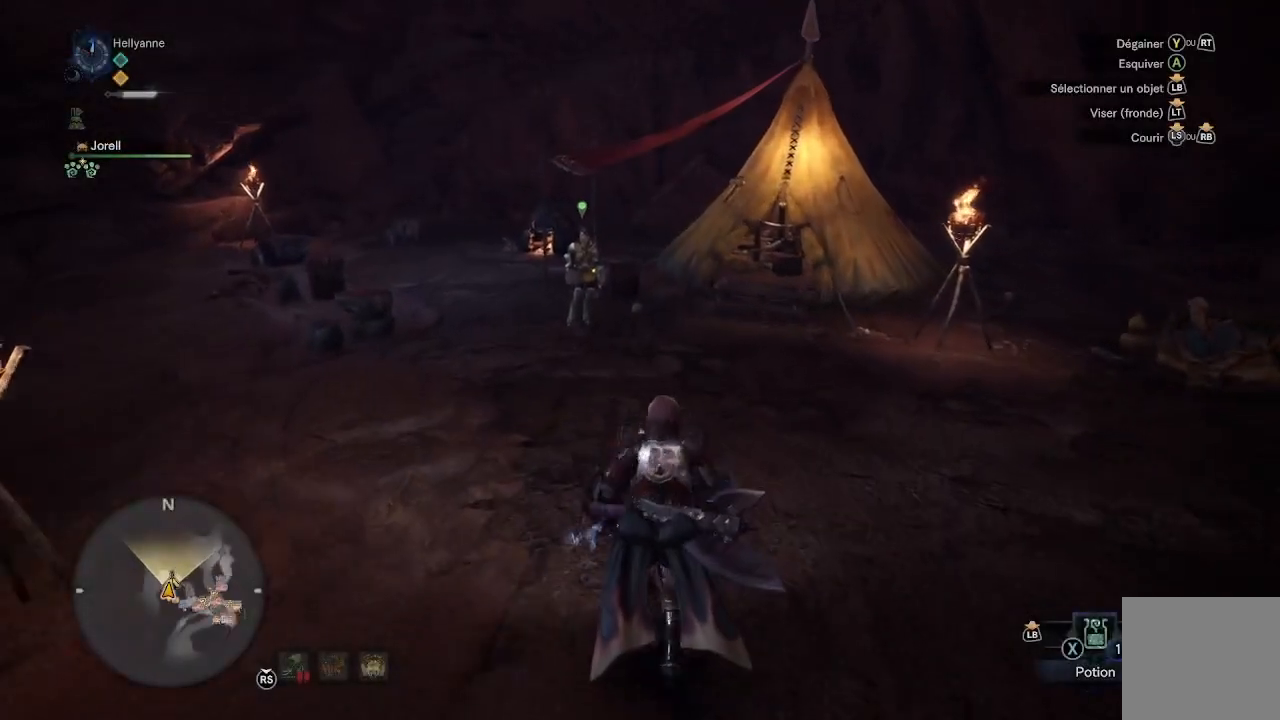
{"buttons": [], "left_stick": "up", "right_stick": "right", "events": [[33, "right_stick", "right"], [167, "right_stick", "center"], [467, "right_stick", "right"]]}
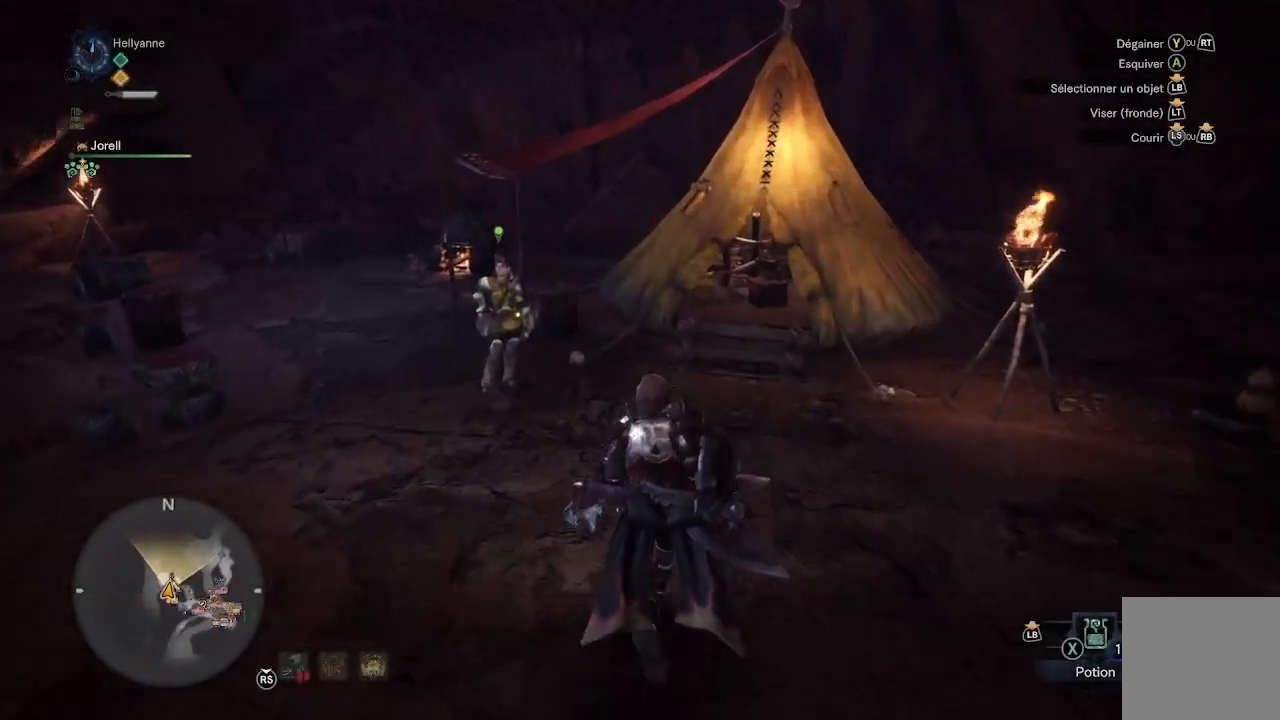
{"buttons": [], "left_stick": "up", "right_stick": "center", "events": [[100, "right_stick", "center"], [200, "right_stick", "right"], [383, "right_stick", "center"]]}
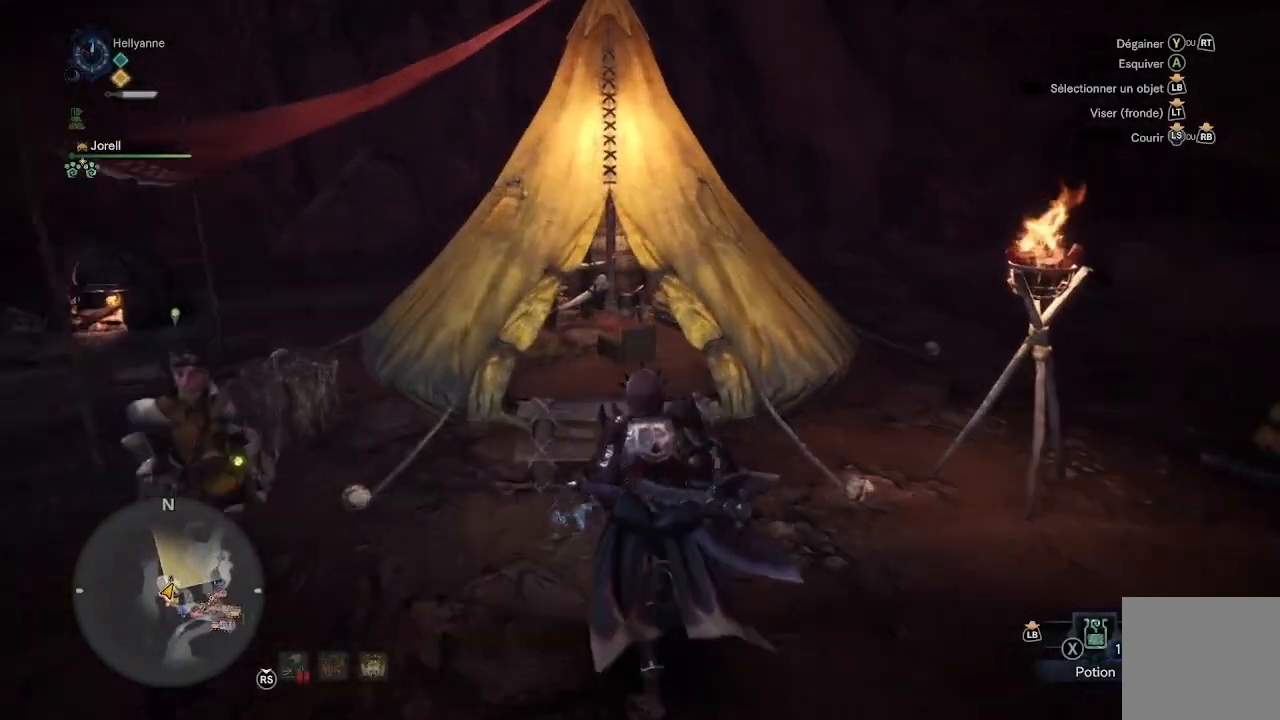
{"buttons": [], "left_stick": "center", "right_stick": "center", "events": [[283, "A", "down"], [433, "A", "up"], [500, "left_stick", "center"]]}
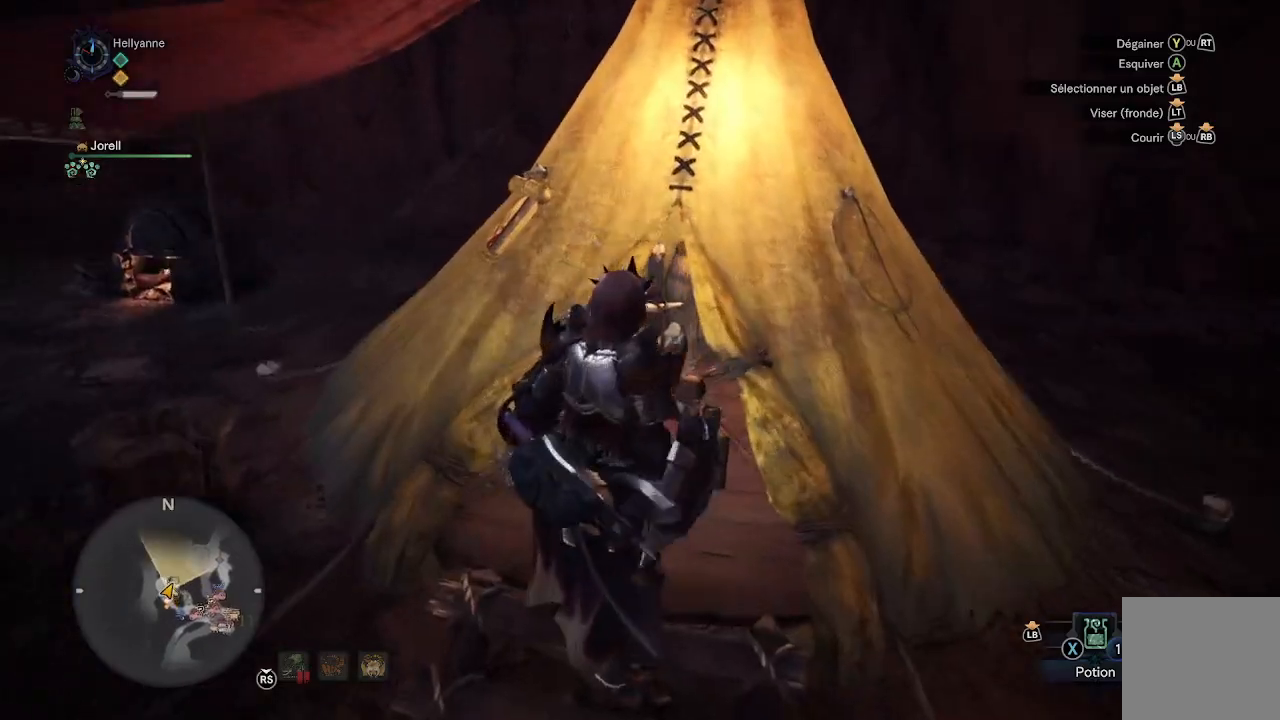
{"buttons": [], "left_stick": "center", "right_stick": "center", "events": []}
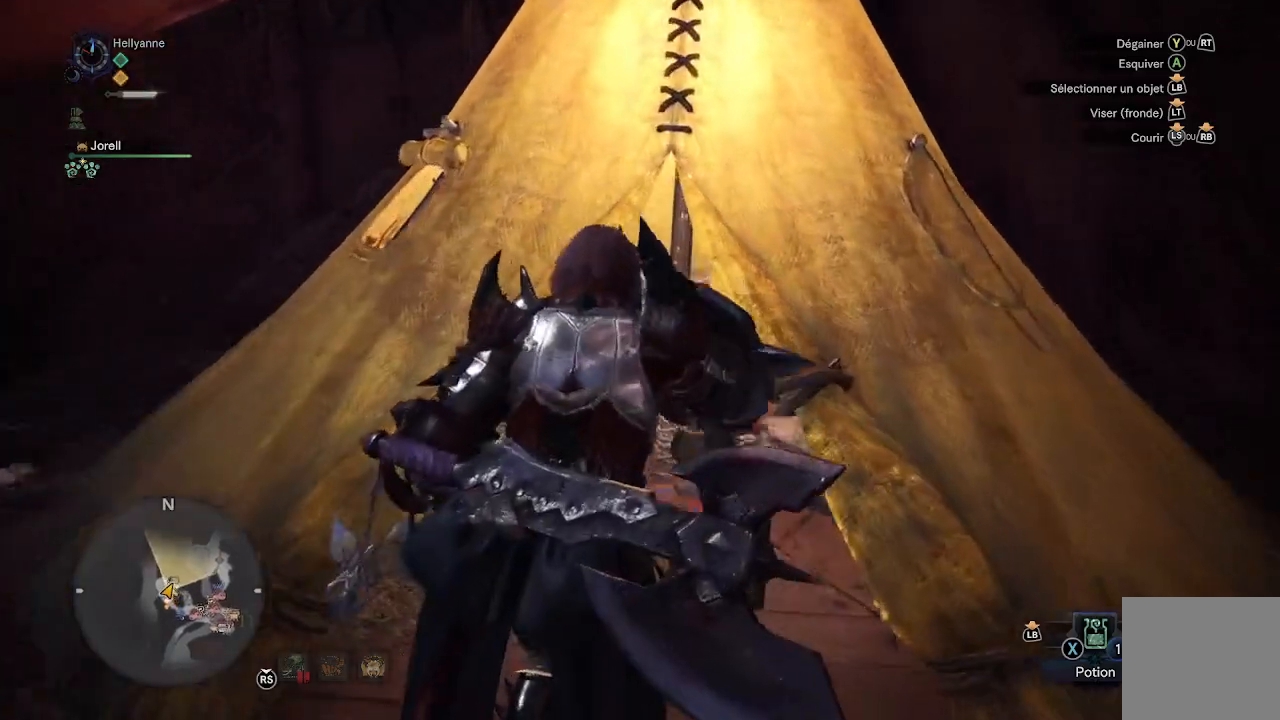
{"buttons": [], "left_stick": "center", "right_stick": "center", "events": []}
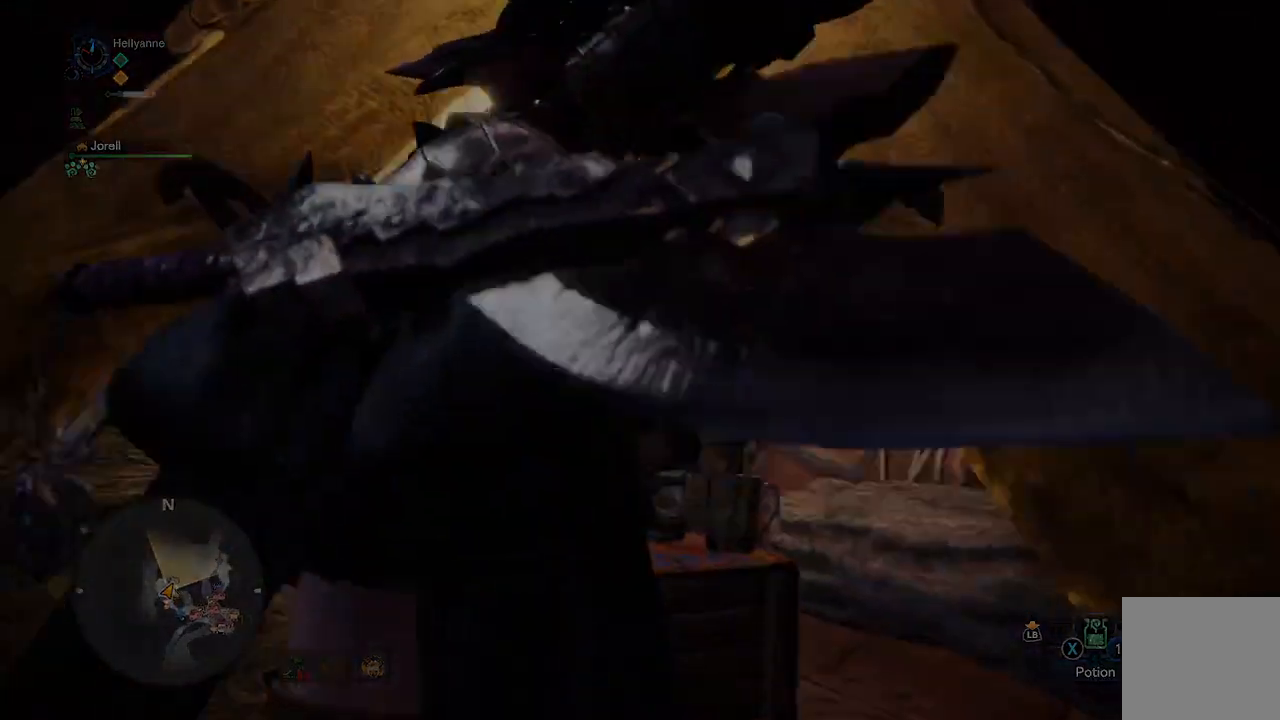
{"buttons": [], "left_stick": "center", "right_stick": "center", "events": []}
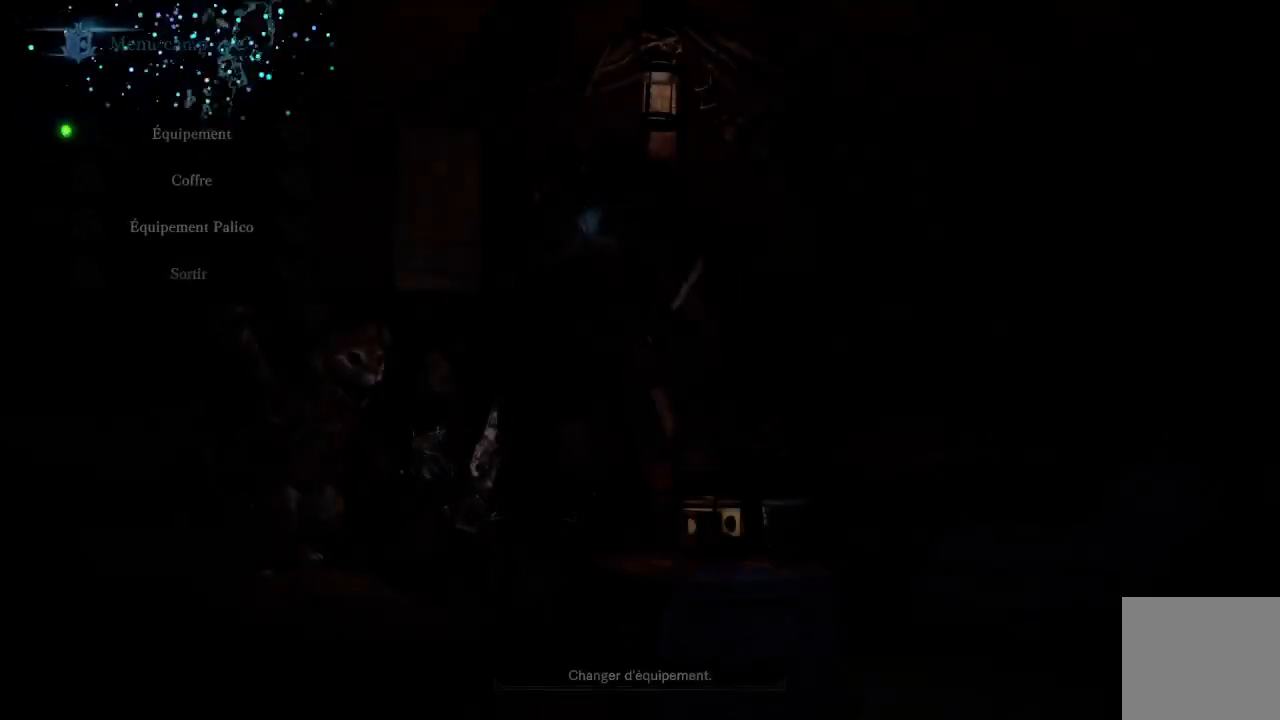
{"buttons": [], "left_stick": "center", "right_stick": "center", "events": []}
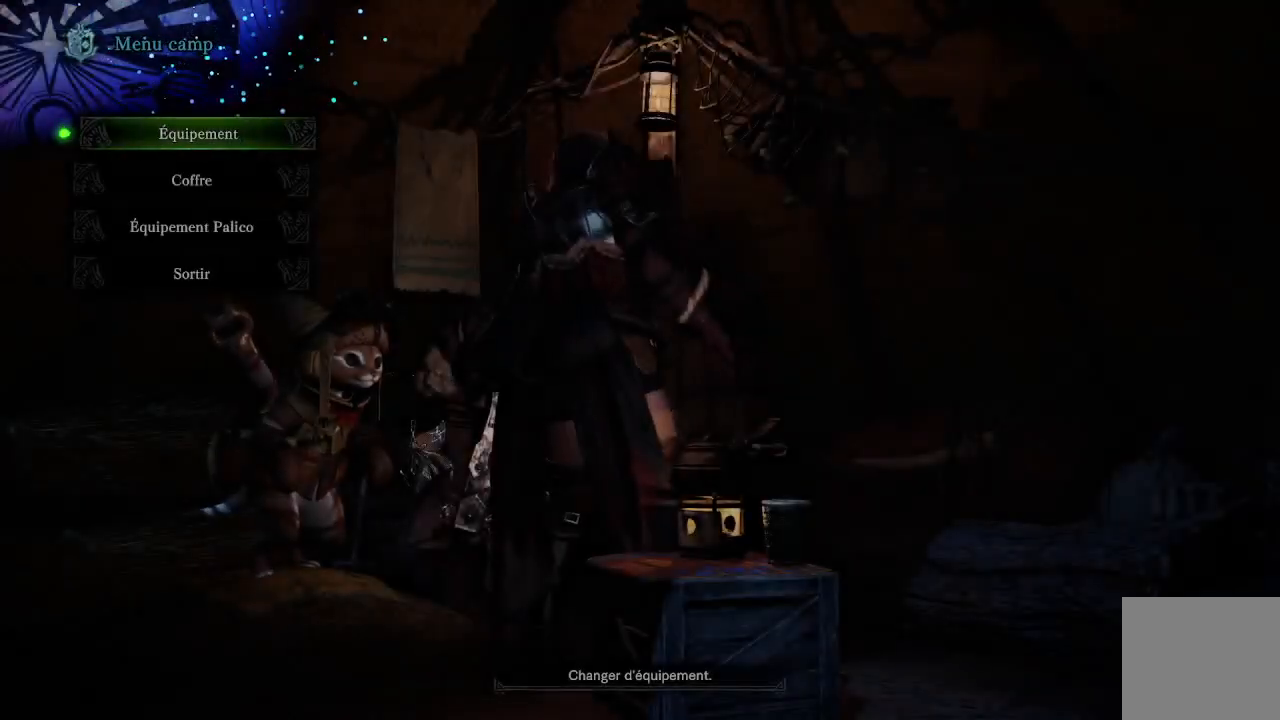
{"buttons": ["DPAD_DOWN"], "left_stick": "center", "right_stick": "center", "events": [[417, "DPAD_DOWN", "down"]]}
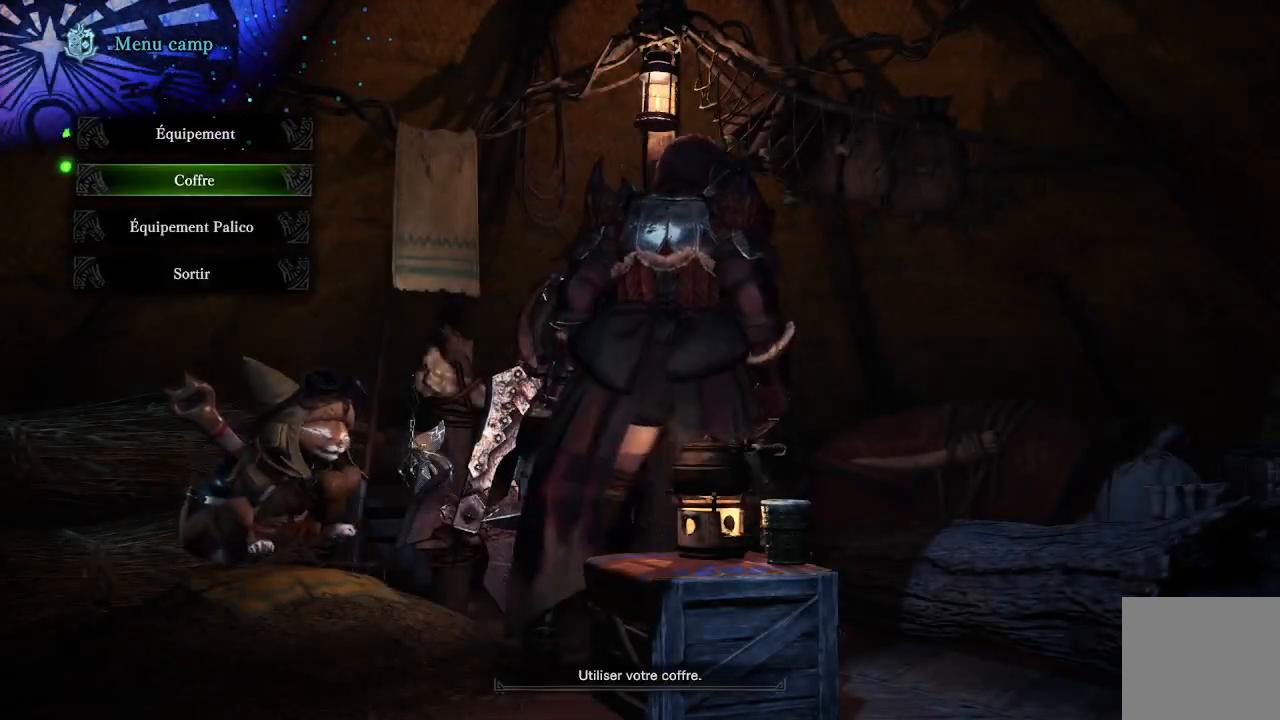
{"buttons": [], "left_stick": "center", "right_stick": "center", "events": [[50, "DPAD_DOWN", "up"], [83, "A", "down"], [233, "A", "up"]]}
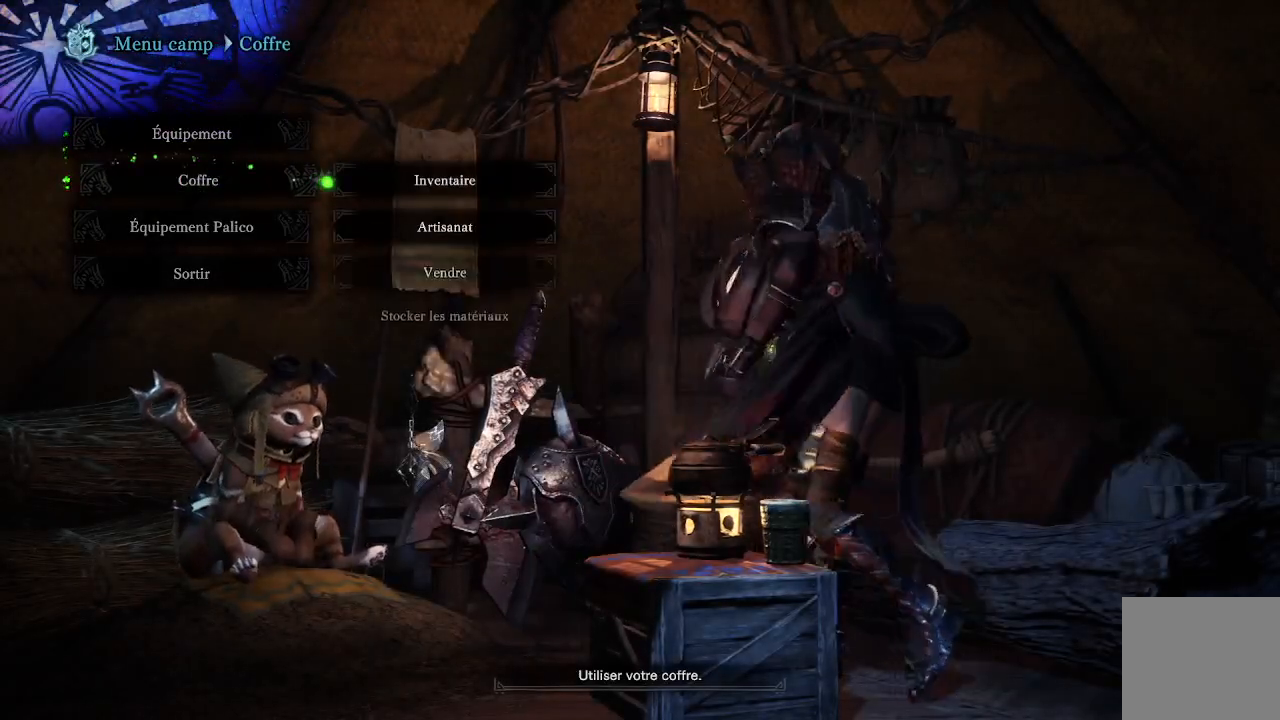
{"buttons": [], "left_stick": "center", "right_stick": "center", "events": [[317, "A", "down"], [383, "A", "up"]]}
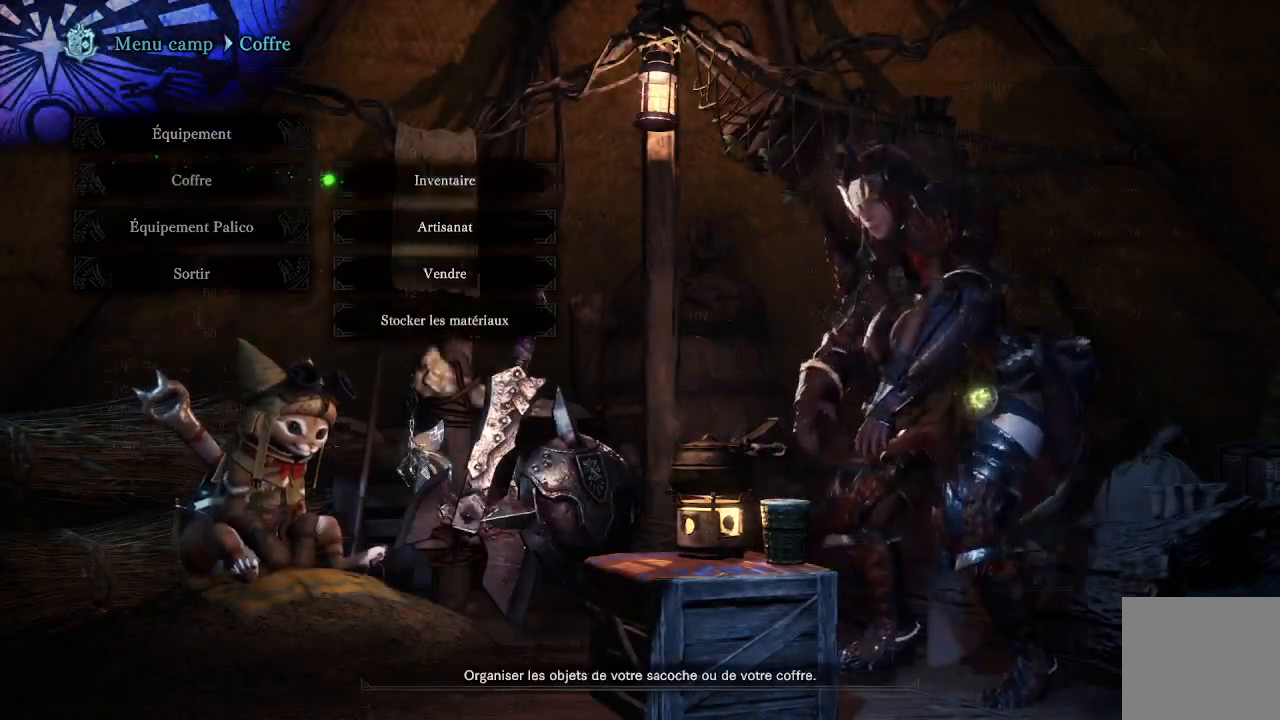
{"buttons": [], "left_stick": "center", "right_stick": "center", "events": []}
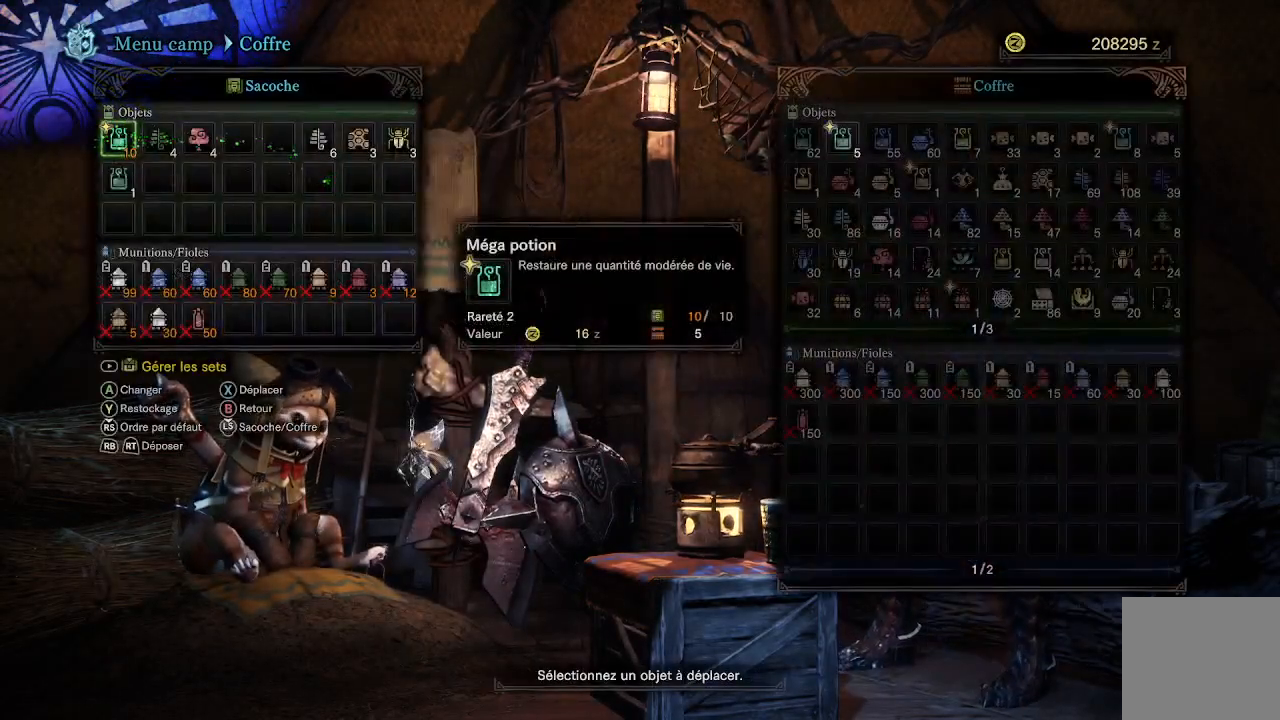
{"buttons": [], "left_stick": "center", "right_stick": "center", "events": [[383, "DPAD_RIGHT", "down"], [483, "DPAD_RIGHT", "up"]]}
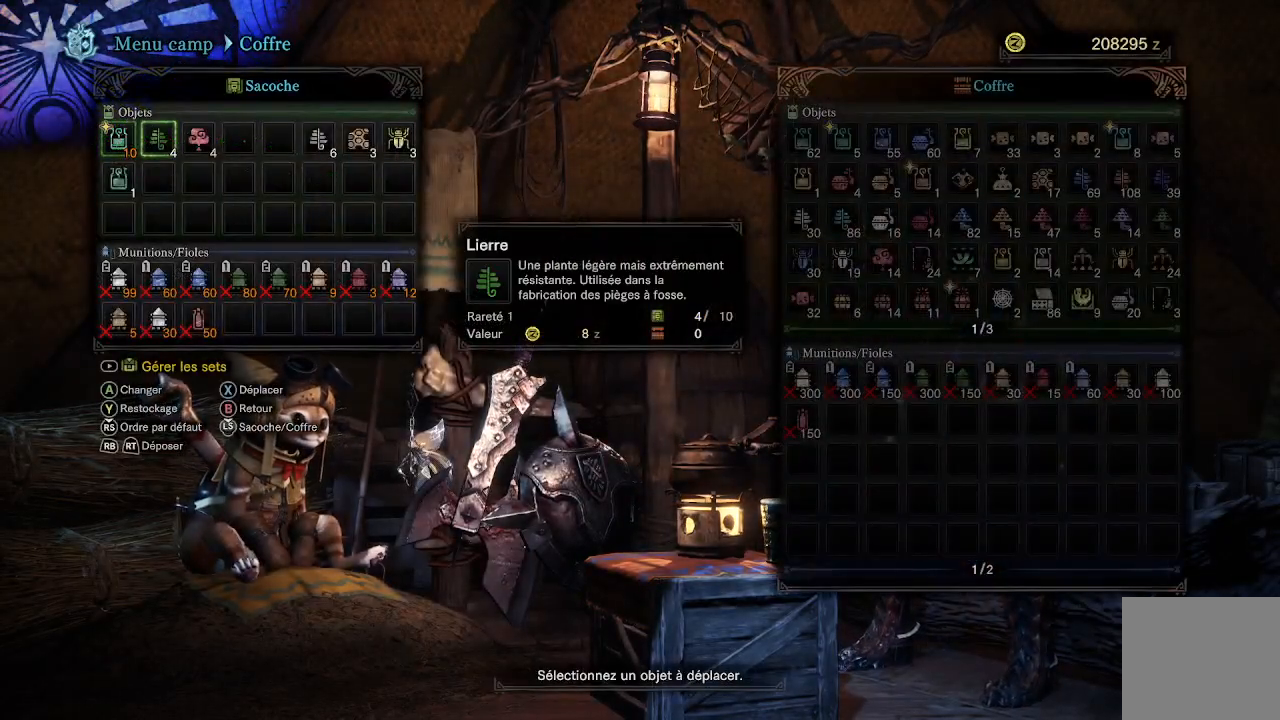
{"buttons": [], "left_stick": "center", "right_stick": "center", "events": []}
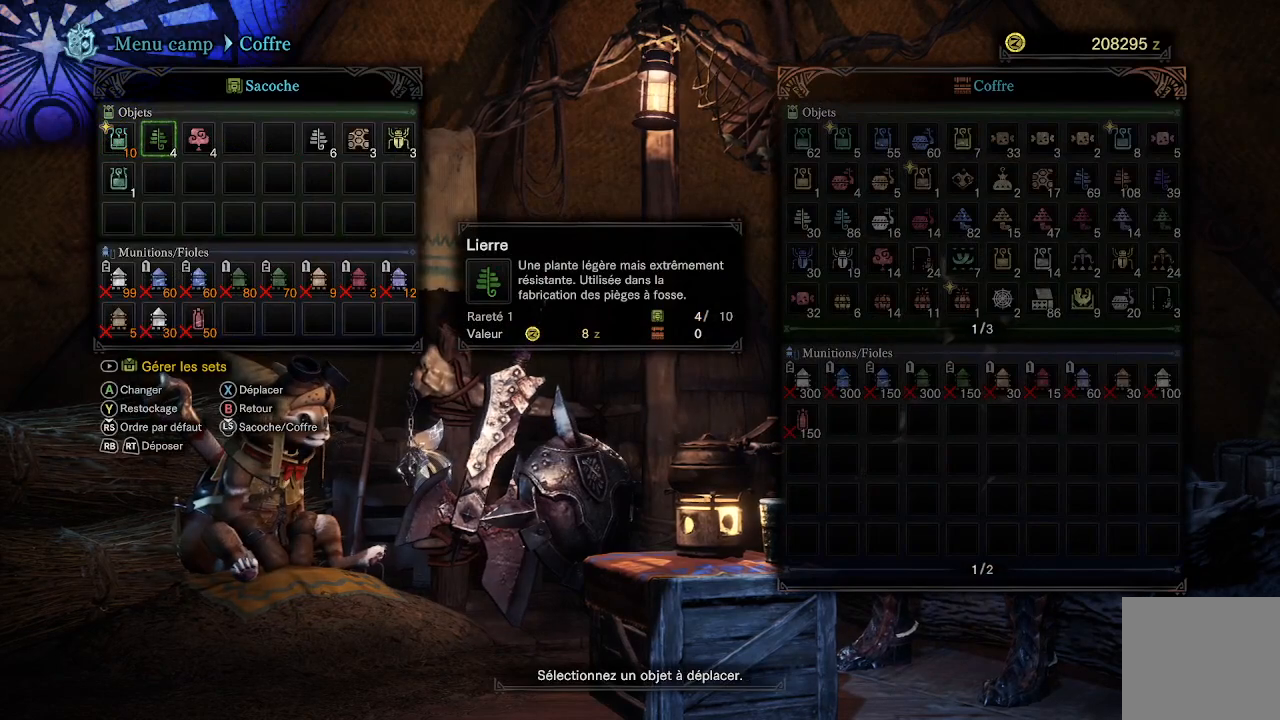
{"buttons": [], "left_stick": "center", "right_stick": "center", "events": []}
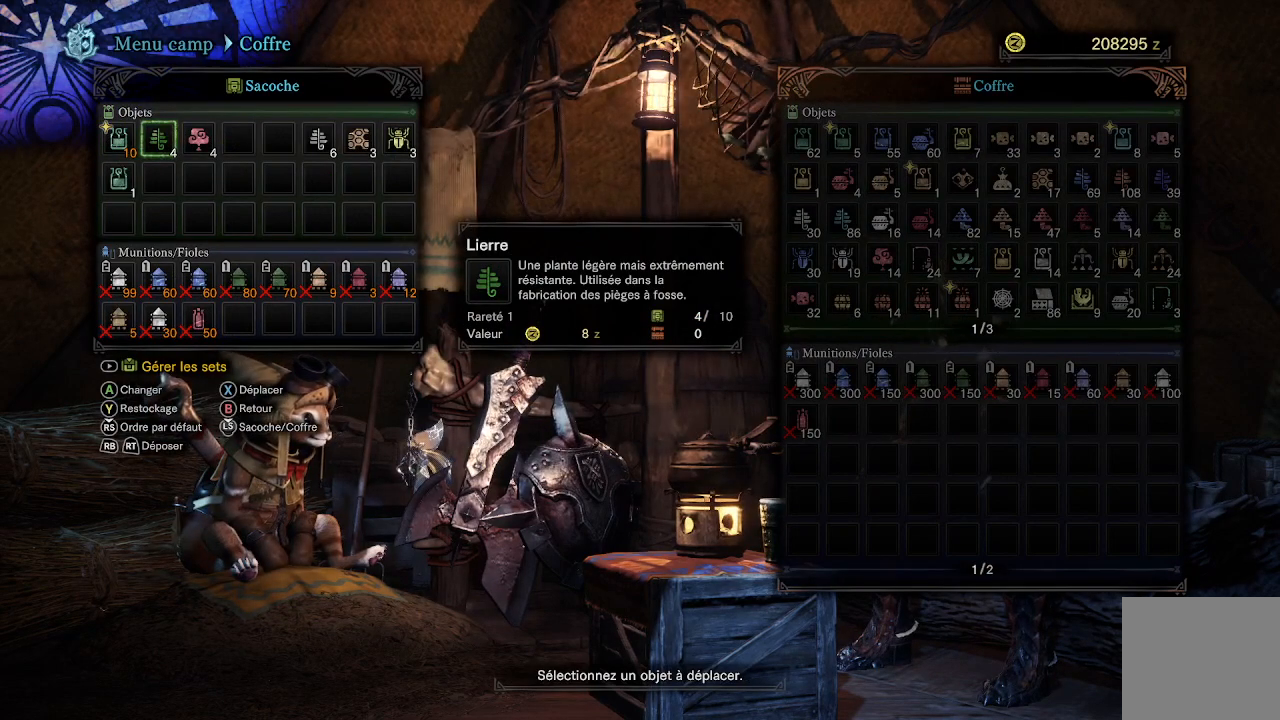
{"buttons": ["DPAD_RIGHT"], "left_stick": "center", "right_stick": "center", "events": [[217, "R1", "down"], [367, "R1", "up"], [417, "DPAD_RIGHT", "down"]]}
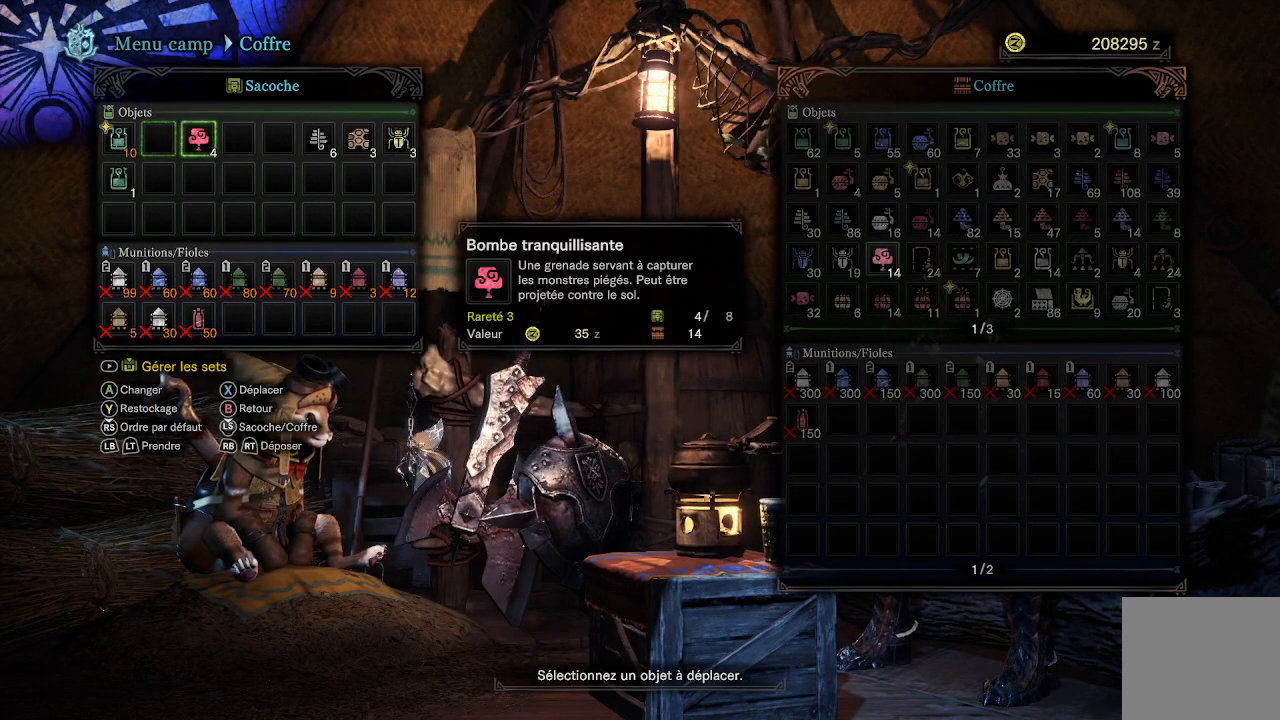
{"buttons": ["DPAD_RIGHT"], "left_stick": "center", "right_stick": "center", "events": [[17, "DPAD_RIGHT", "up"], [67, "DPAD_RIGHT", "down"], [167, "DPAD_RIGHT", "up"], [217, "DPAD_RIGHT", "down"], [317, "DPAD_RIGHT", "up"], [450, "DPAD_RIGHT", "down"]]}
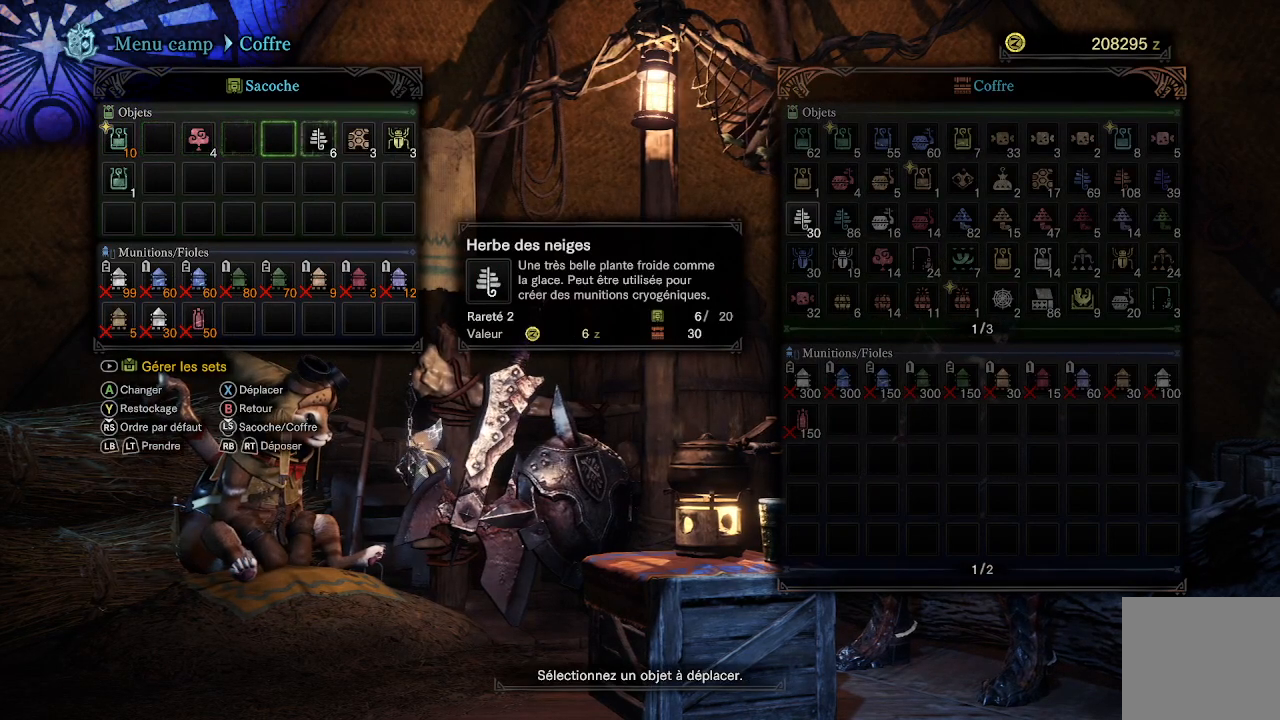
{"buttons": [], "left_stick": "center", "right_stick": "center", "events": [[50, "DPAD_RIGHT", "up"], [117, "R1", "down"], [217, "R1", "up"], [283, "DPAD_RIGHT", "down"], [383, "DPAD_RIGHT", "up"]]}
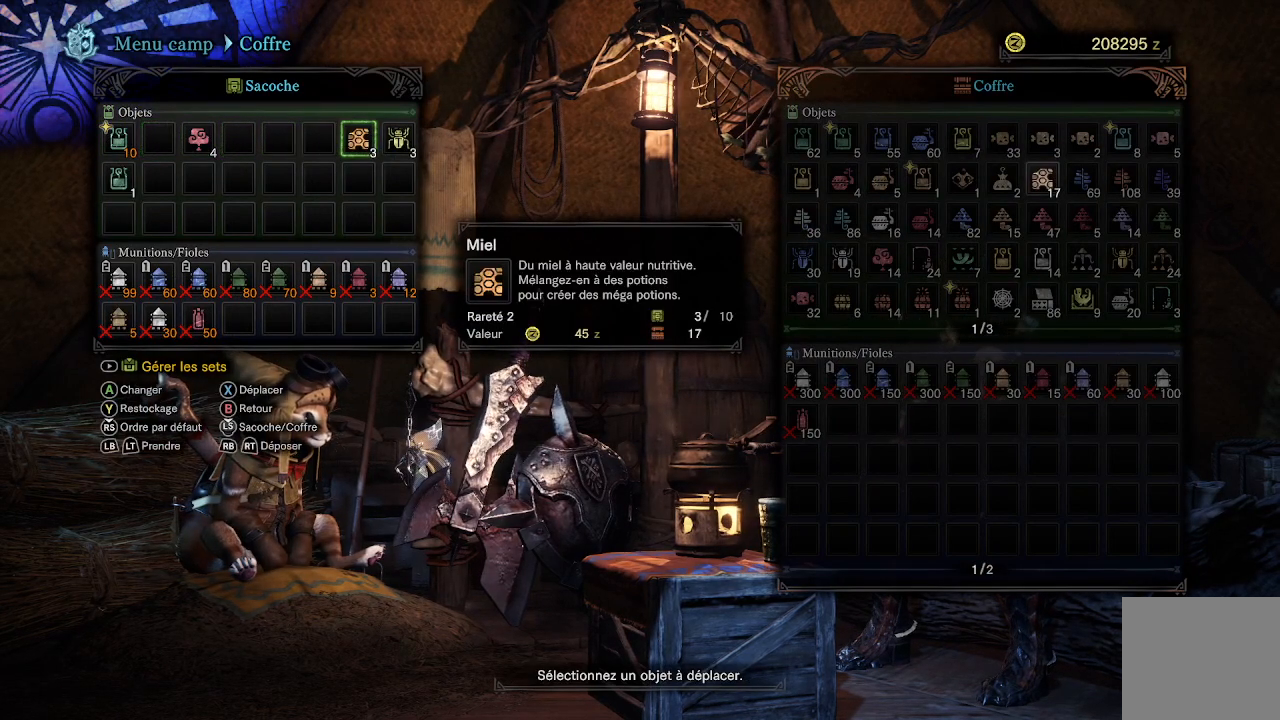
{"buttons": ["R1", "DPAD_LEFT"], "left_stick": "center", "right_stick": "center", "events": [[50, "DPAD_RIGHT", "down"], [150, "DPAD_RIGHT", "up"], [283, "R1", "down"], [400, "R1", "up"], [433, "DPAD_LEFT", "down"], [500, "R1", "down"]]}
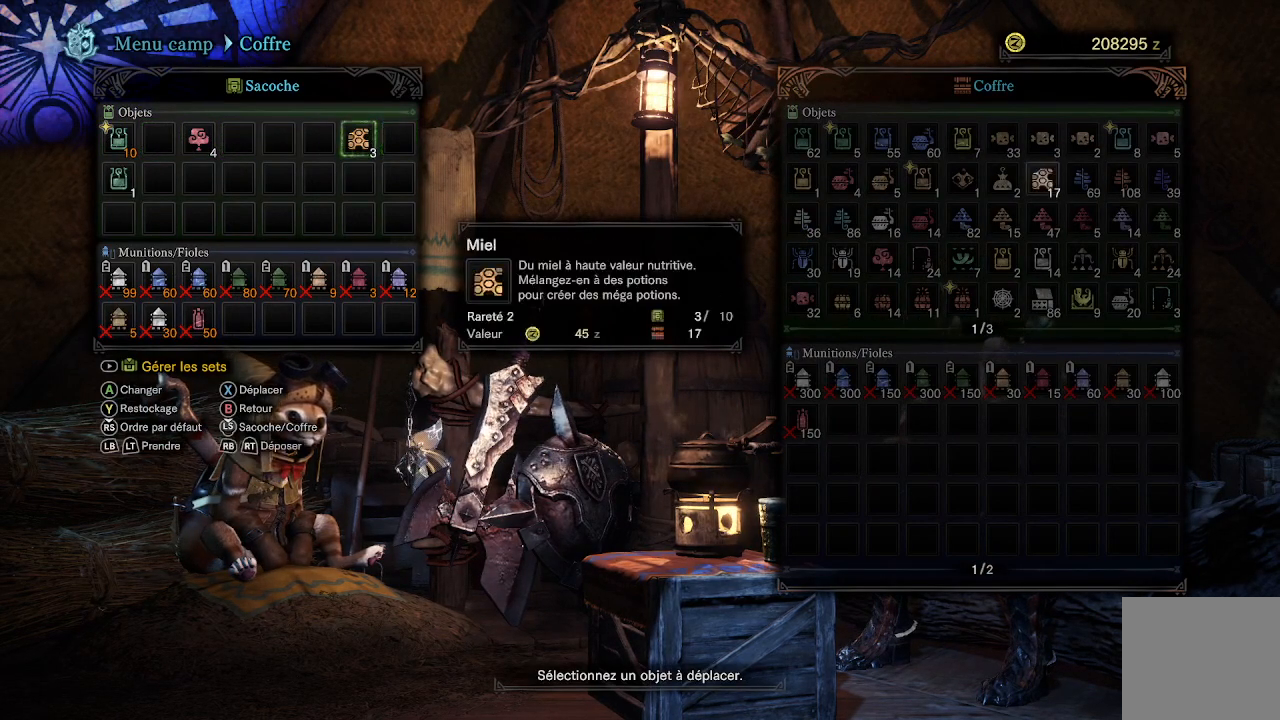
{"buttons": ["DPAD_LEFT"], "left_stick": "center", "right_stick": "center", "events": [[50, "DPAD_LEFT", "up"], [117, "R1", "up"], [150, "DPAD_LEFT", "down"], [233, "DPAD_LEFT", "up"], [317, "DPAD_LEFT", "down"], [417, "DPAD_LEFT", "up"], [483, "DPAD_LEFT", "down"]]}
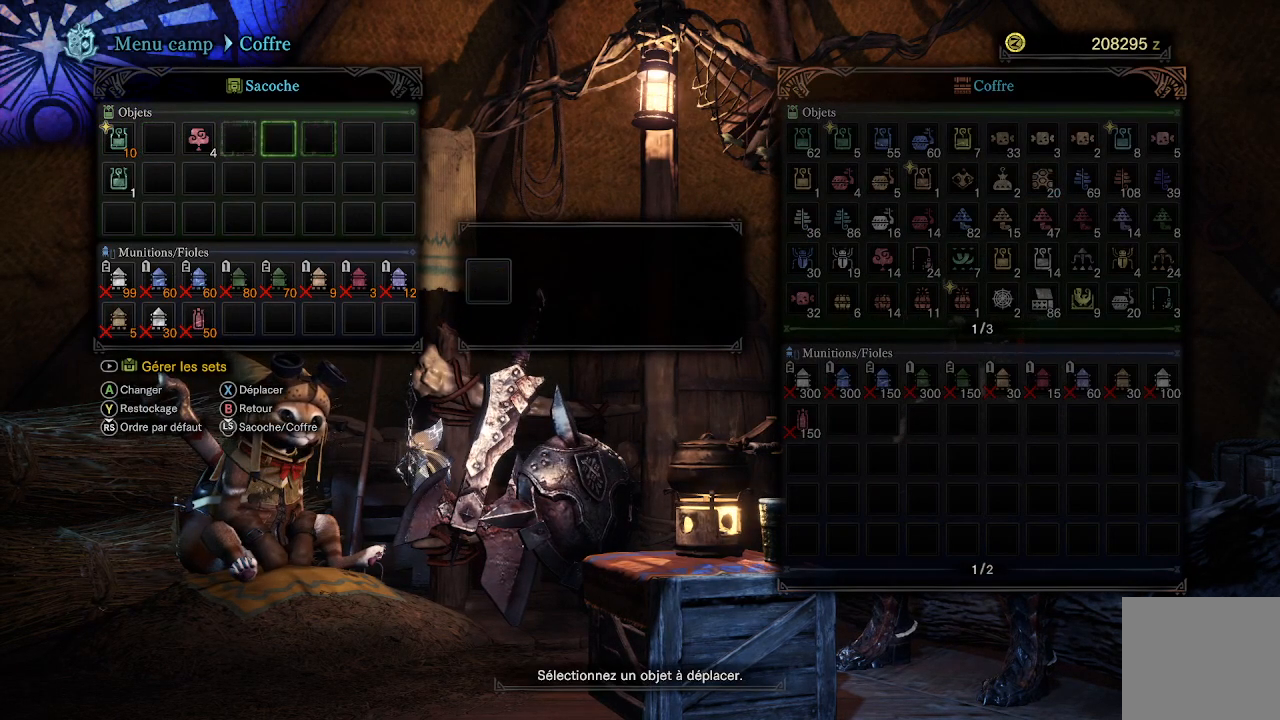
{"buttons": [], "left_stick": "center", "right_stick": "center", "events": [[50, "DPAD_LEFT", "up"], [117, "DPAD_LEFT", "down"], [133, "DPAD_LEFT", "up"], [233, "DPAD_LEFT", "down"], [283, "DPAD_LEFT", "up"], [383, "DPAD_LEFT", "down"], [450, "DPAD_LEFT", "up"]]}
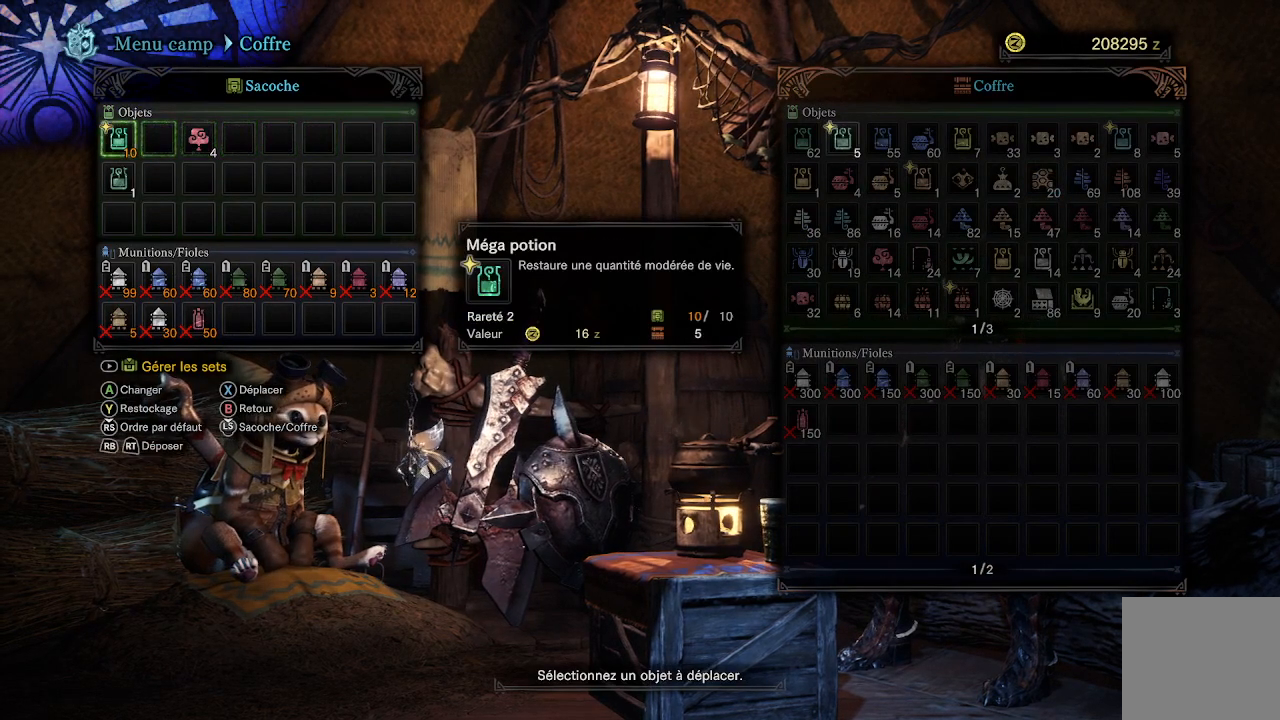
{"buttons": [], "left_stick": "center", "right_stick": "center", "events": [[50, "DPAD_DOWN", "down"], [150, "DPAD_DOWN", "up"], [150, "R1", "down"], [233, "R1", "up"], [367, "DPAD_RIGHT", "down"], [450, "DPAD_RIGHT", "up"]]}
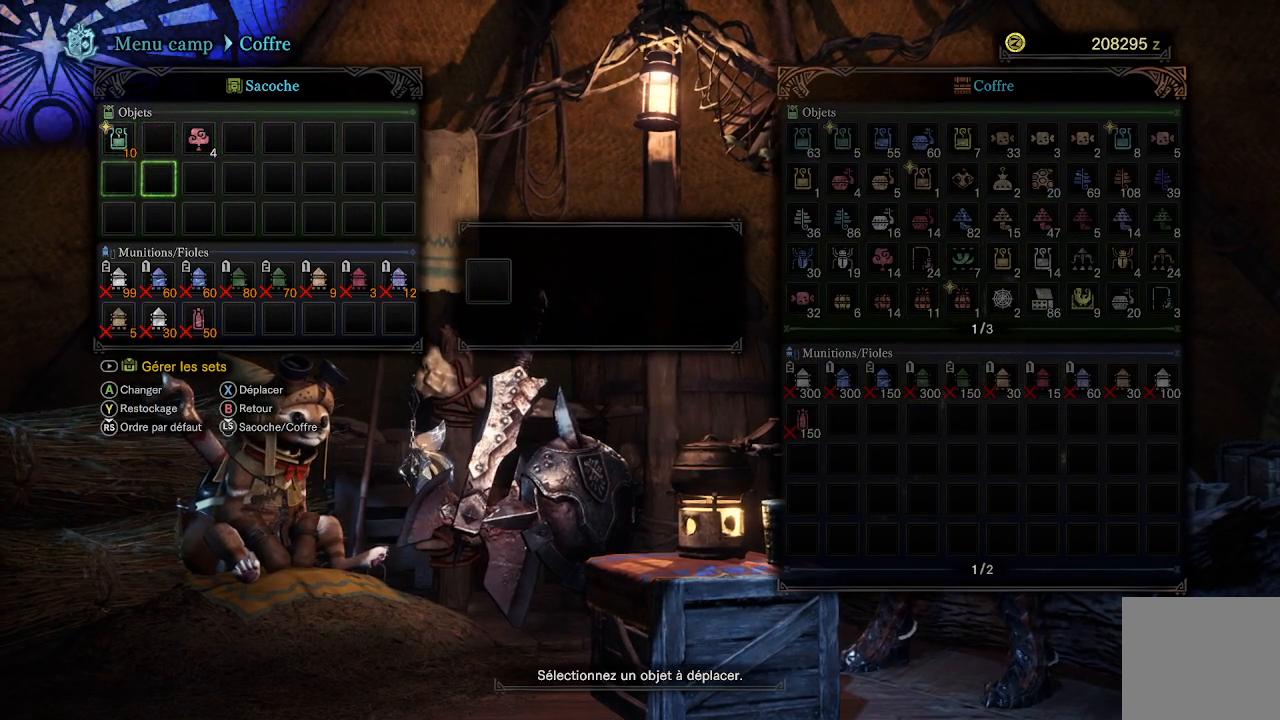
{"buttons": ["A"], "left_stick": "center", "right_stick": "center", "events": [[183, "DPAD_UP", "down"], [267, "DPAD_UP", "up"], [400, "A", "down"]]}
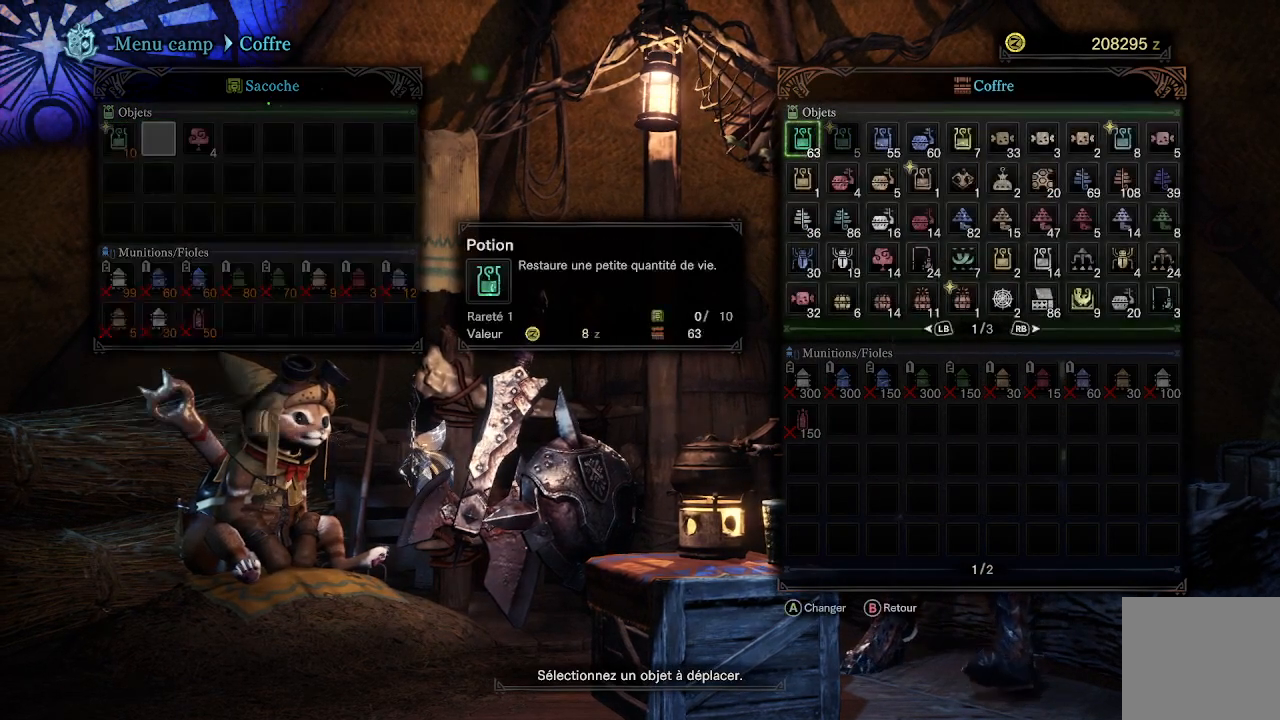
{"buttons": ["DPAD_DOWN"], "left_stick": "center", "right_stick": "center", "events": [[50, "A", "up"], [233, "DPAD_DOWN", "down"], [283, "DPAD_DOWN", "up"], [367, "DPAD_DOWN", "down"], [433, "DPAD_DOWN", "up"], [500, "DPAD_DOWN", "down"]]}
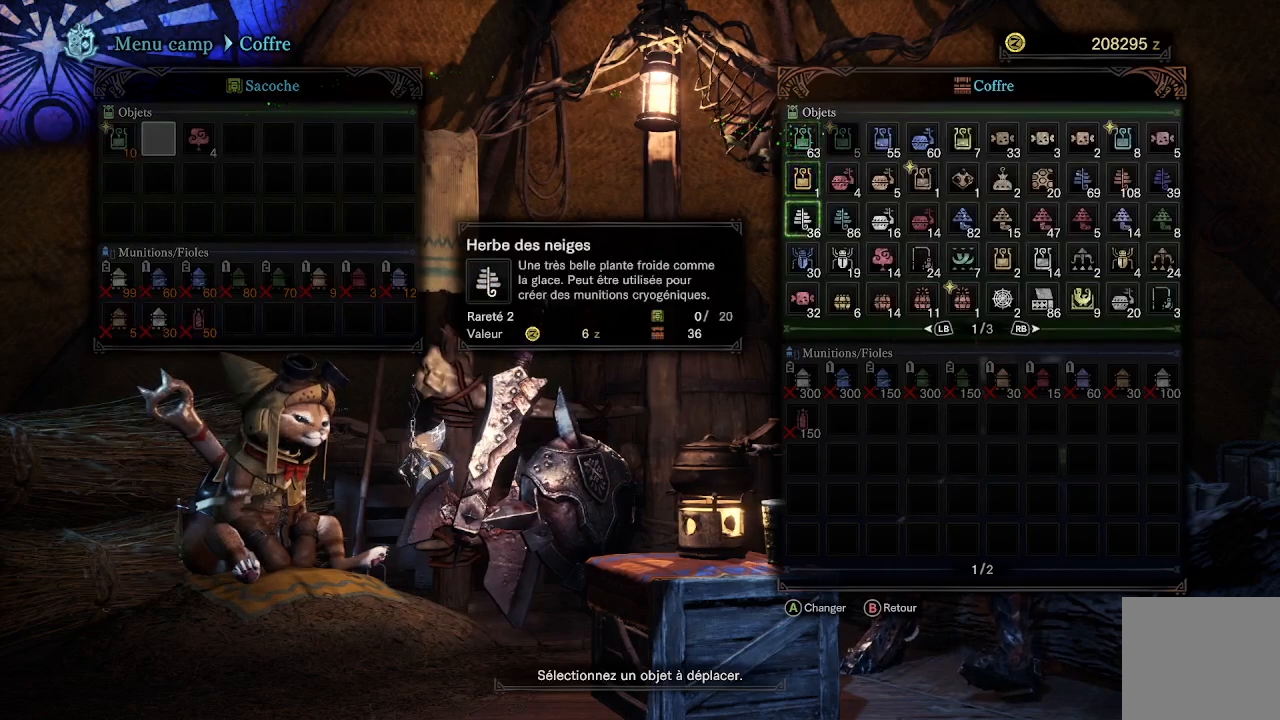
{"buttons": [], "left_stick": "center", "right_stick": "center", "events": [[100, "DPAD_DOWN", "up"], [133, "DPAD_DOWN", "down"], [250, "DPAD_DOWN", "up"], [383, "DPAD_RIGHT", "down"], [467, "DPAD_RIGHT", "up"]]}
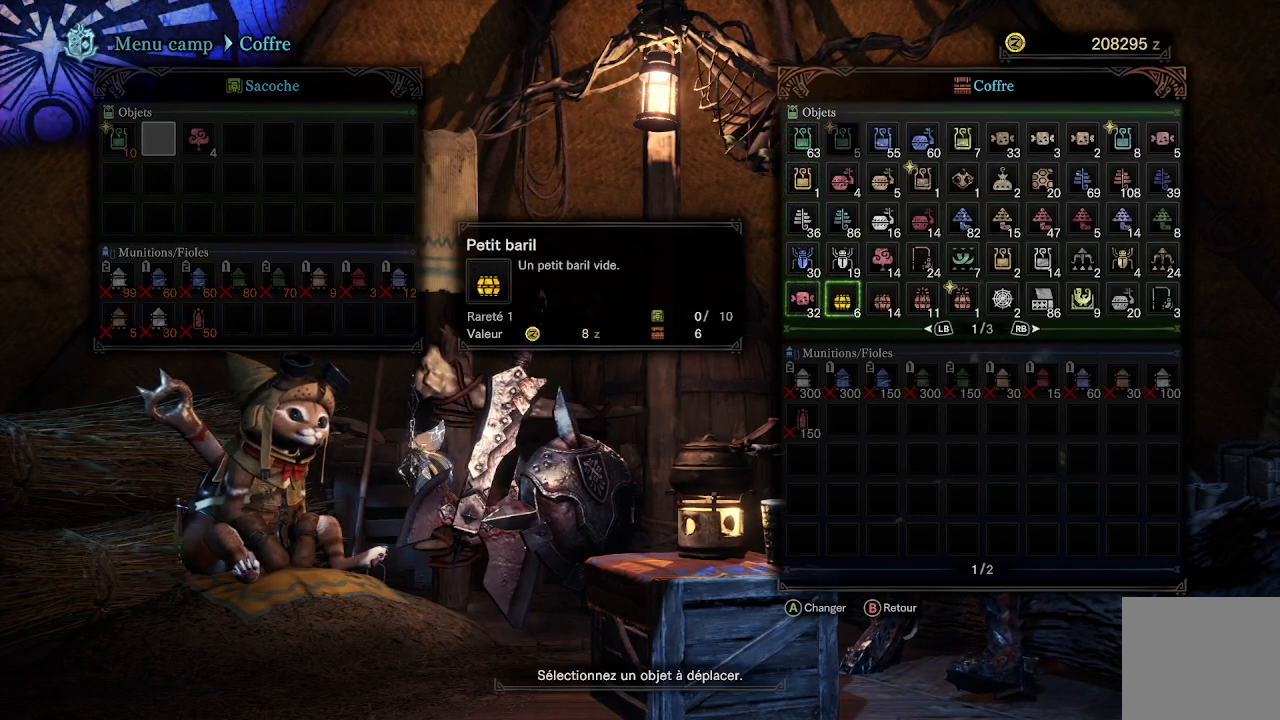
{"buttons": ["DPAD_RIGHT"], "left_stick": "center", "right_stick": "center", "events": [[50, "DPAD_RIGHT", "down"], [150, "DPAD_RIGHT", "up"], [217, "DPAD_RIGHT", "down"], [250, "DPAD_RIGHT", "up"], [333, "DPAD_RIGHT", "down"], [400, "DPAD_RIGHT", "up"], [467, "DPAD_RIGHT", "down"]]}